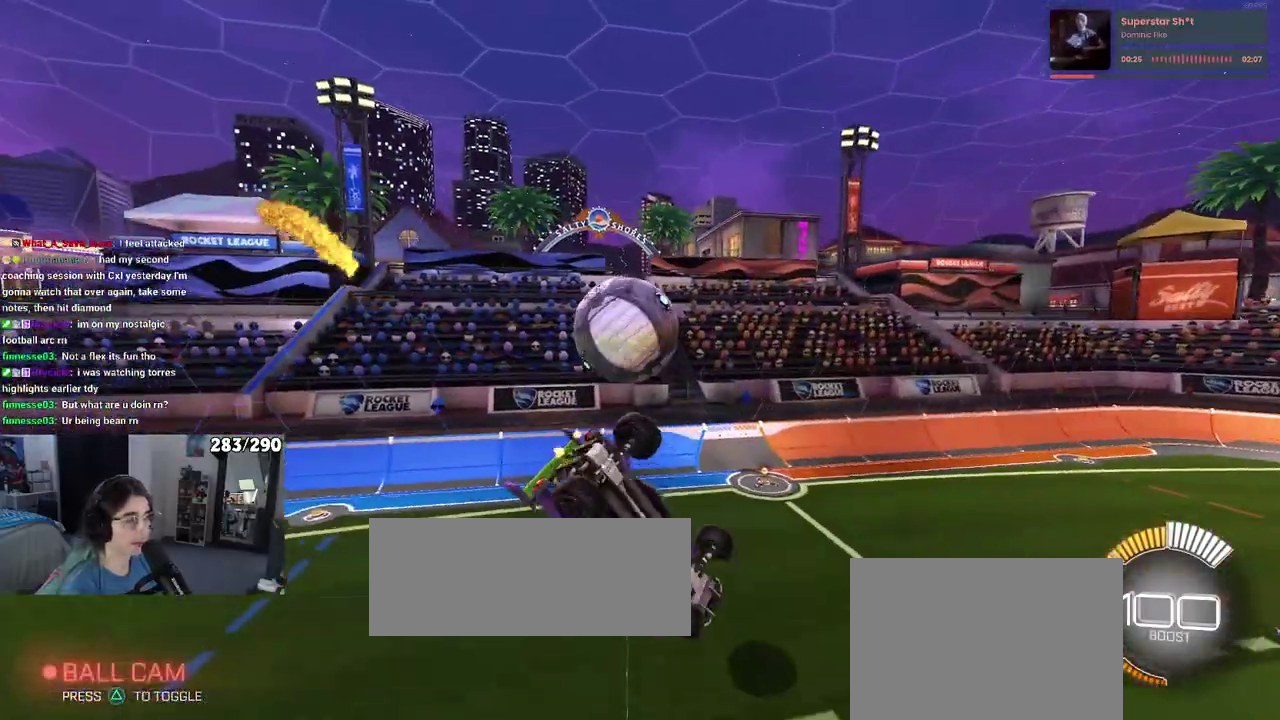
Gameplay with a controller (PlayStation layout); each line is a JSON object with the inputs held at the frame after it. "events" lists button and stick changes between this image and that frame as [ms after this image, input, new state], when the widget could be followed in between. Not read: L1 L2 R1 R2.
{"buttons": [], "left_stick": "center", "right_stick": "center", "events": [[150, "SQUARE", "up"], [183, "left_stick", "right"], [317, "left_stick", "up-right"], [483, "left_stick", "center"]]}
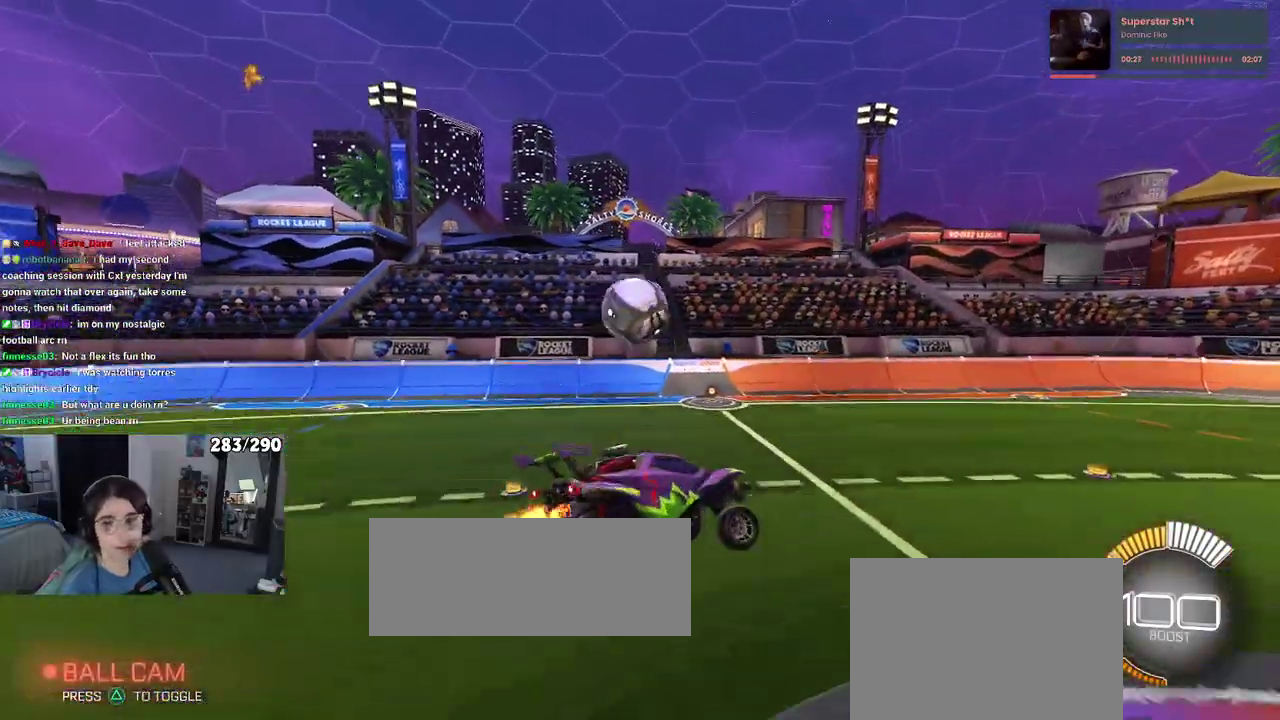
{"buttons": [], "left_stick": "center", "right_stick": "center", "events": []}
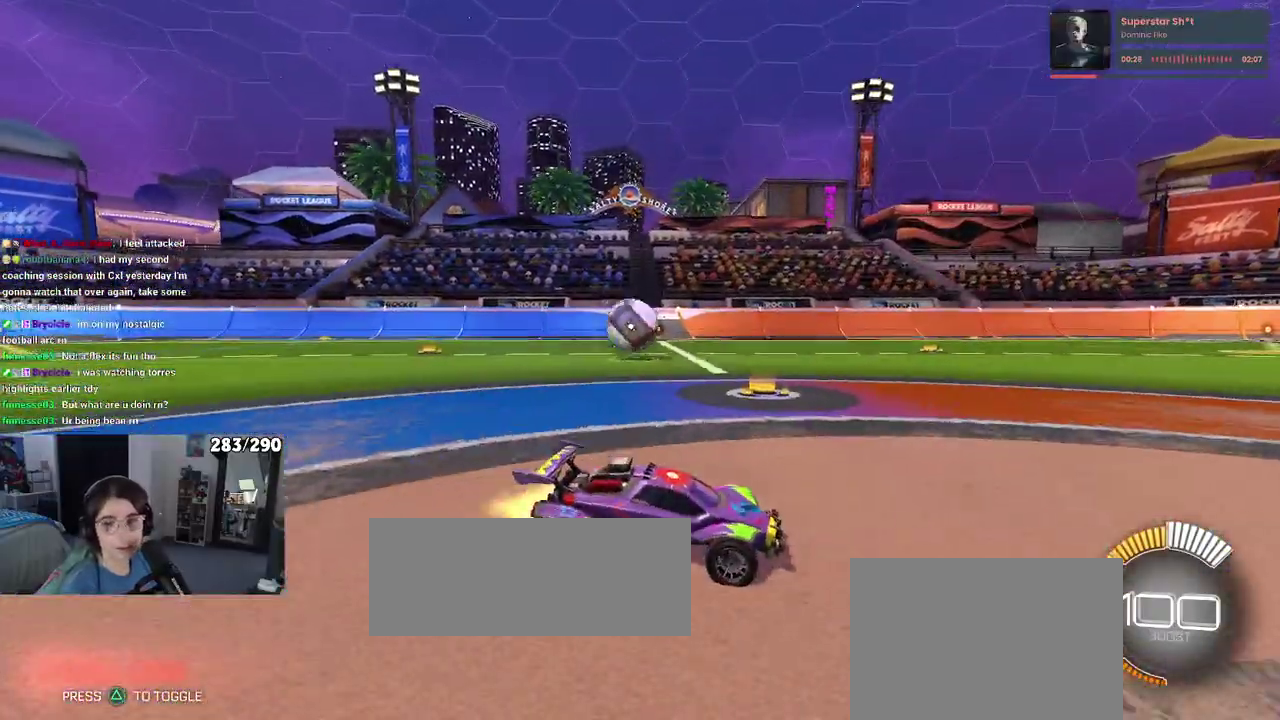
{"buttons": [], "left_stick": "center", "right_stick": "center", "events": []}
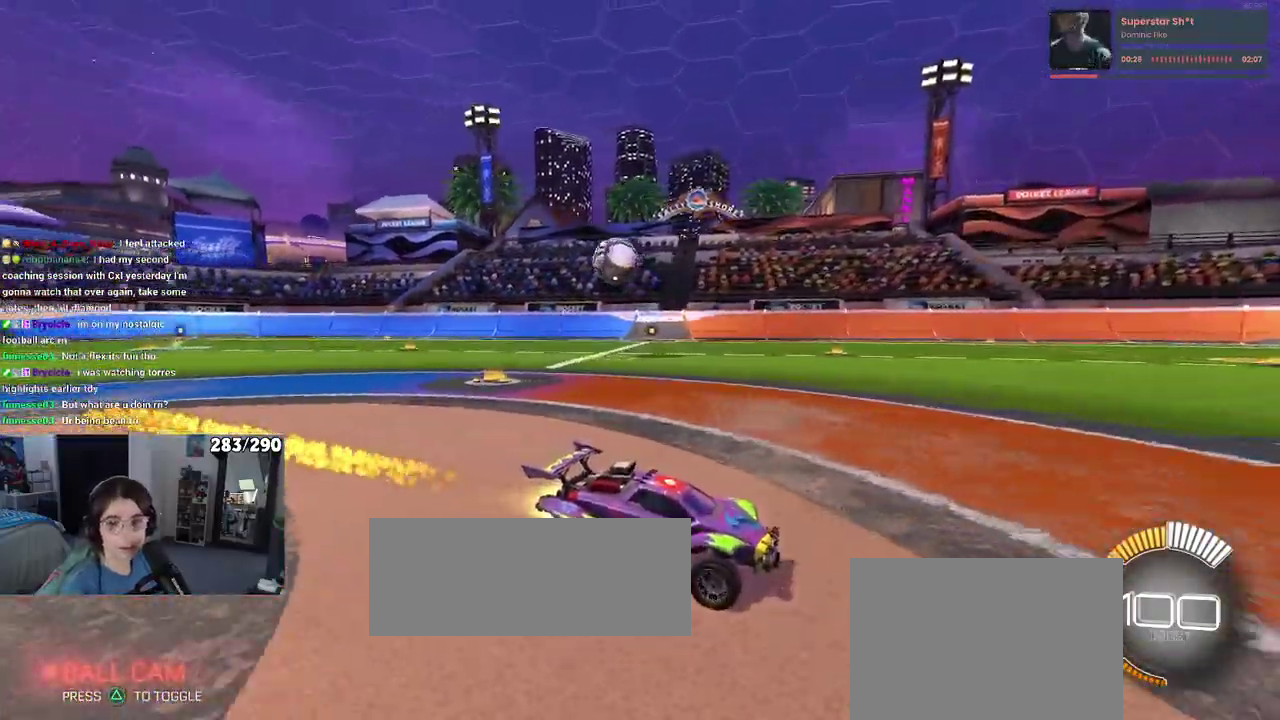
{"buttons": ["SQUARE"], "left_stick": "left", "right_stick": "center", "events": [[317, "left_stick", "left"], [400, "SQUARE", "down"]]}
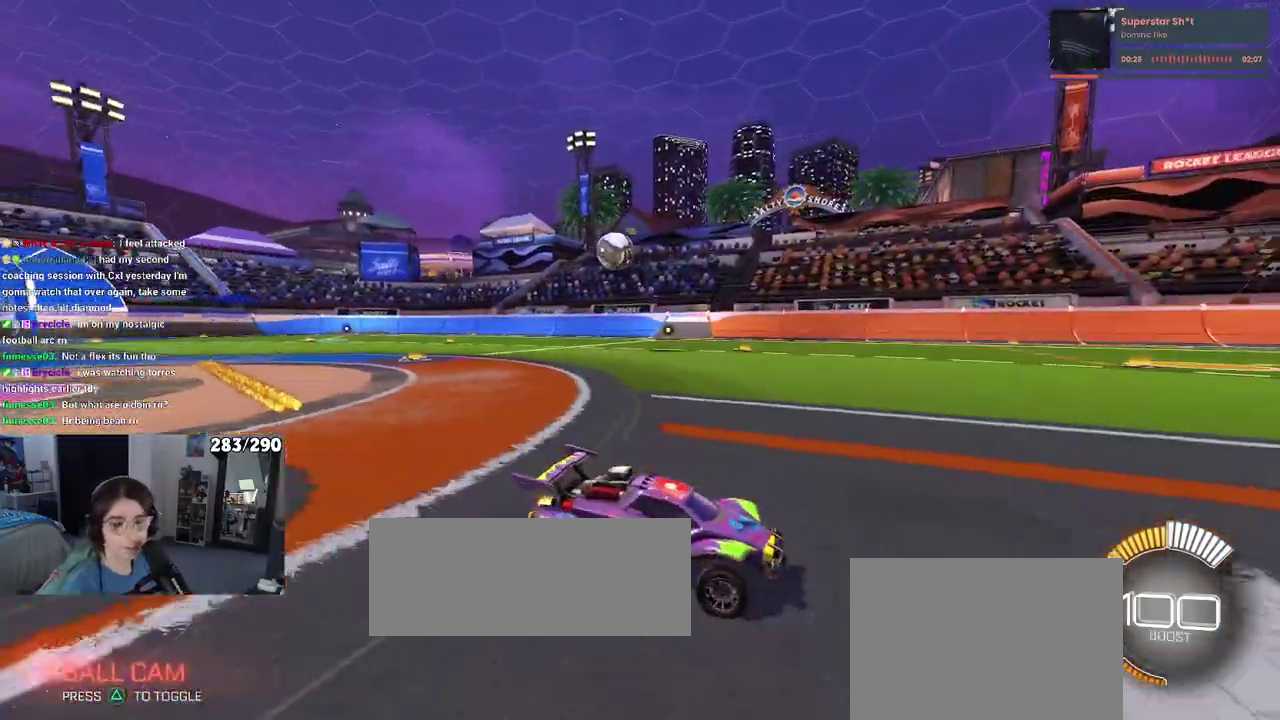
{"buttons": [], "left_stick": "left", "right_stick": "center", "events": [[50, "SQUARE", "up"]]}
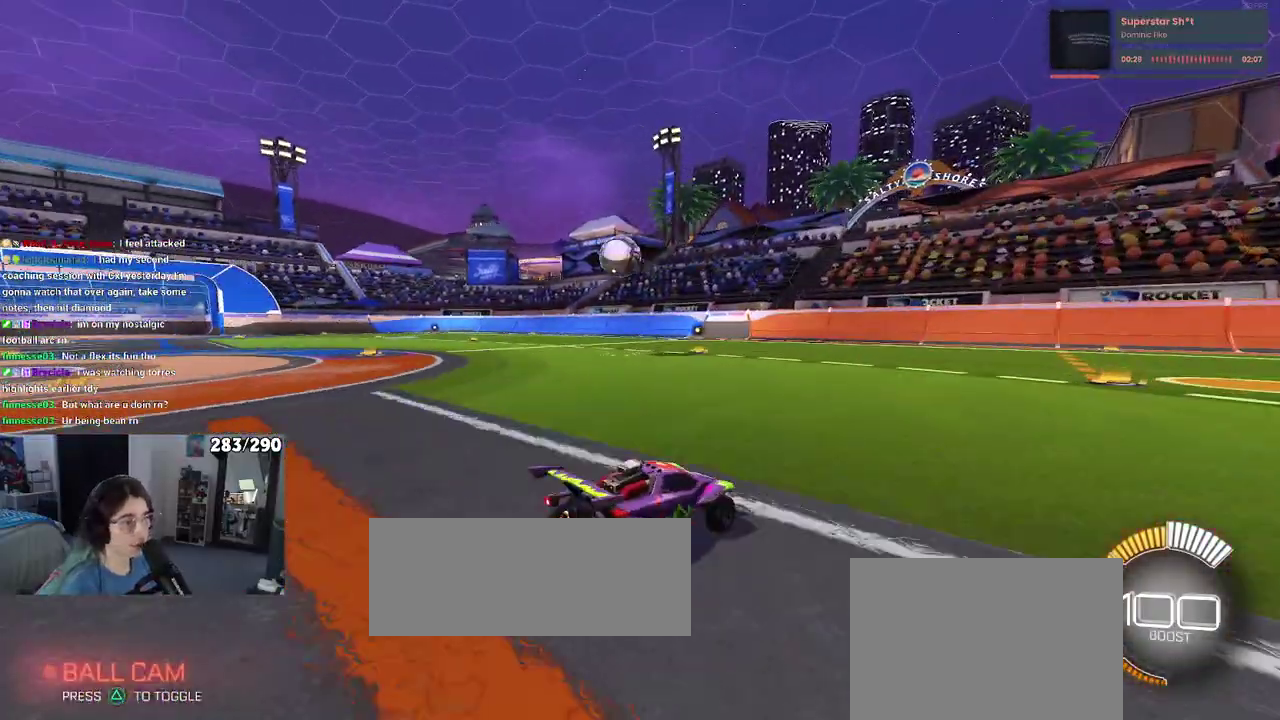
{"buttons": [], "left_stick": "center", "right_stick": "center", "events": [[67, "left_stick", "center"], [233, "left_stick", "left"], [483, "left_stick", "center"]]}
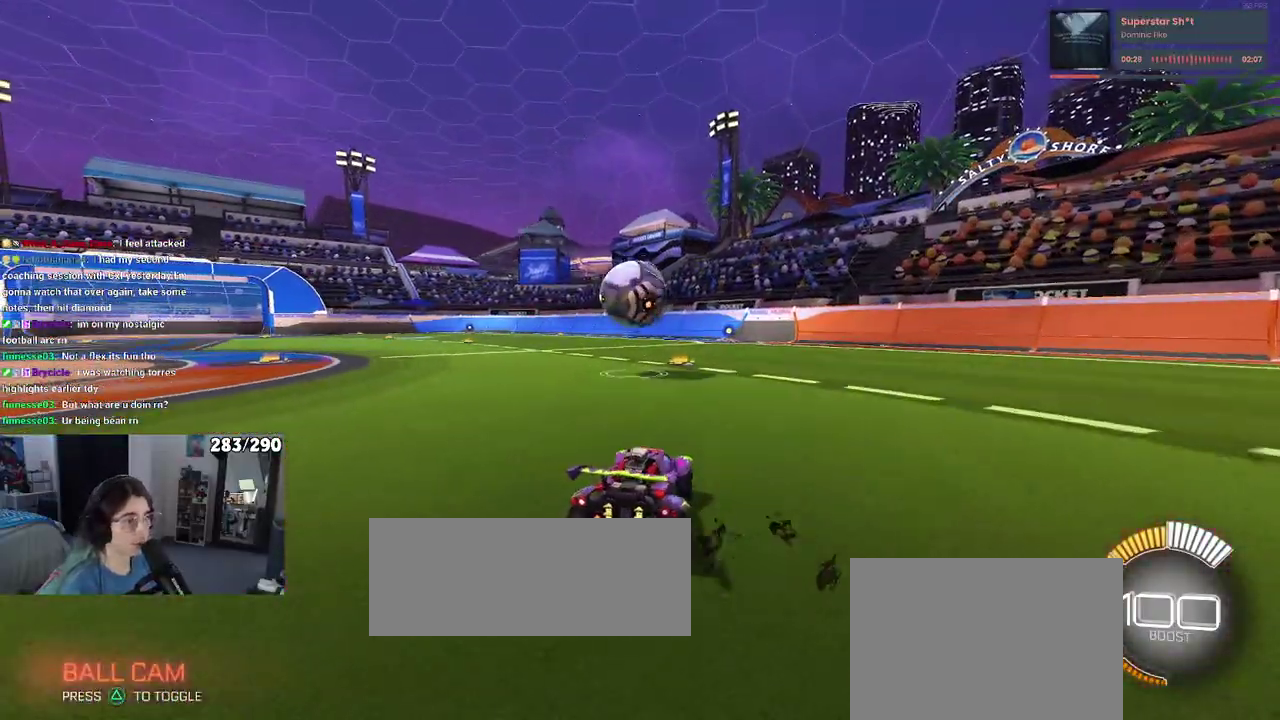
{"buttons": ["CROSS"], "left_stick": "right", "right_stick": "center", "events": [[183, "left_stick", "down-left"], [200, "CROSS", "down"], [233, "left_stick", "down"], [300, "left_stick", "down-right"], [350, "CROSS", "up"], [350, "left_stick", "center"], [417, "CROSS", "down"], [450, "left_stick", "right"]]}
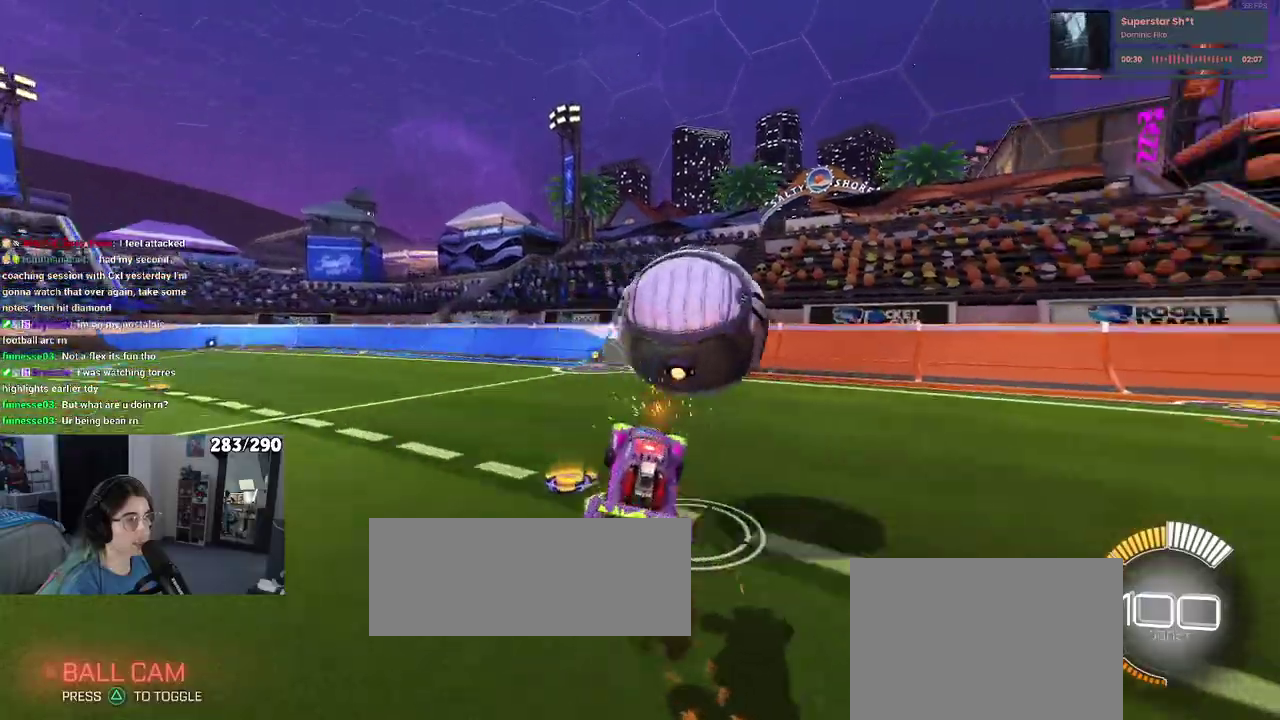
{"buttons": [], "left_stick": "left", "right_stick": "center", "events": [[83, "CROSS", "up"], [83, "left_stick", "up-right"], [183, "left_stick", "right"], [433, "left_stick", "center"], [500, "left_stick", "left"]]}
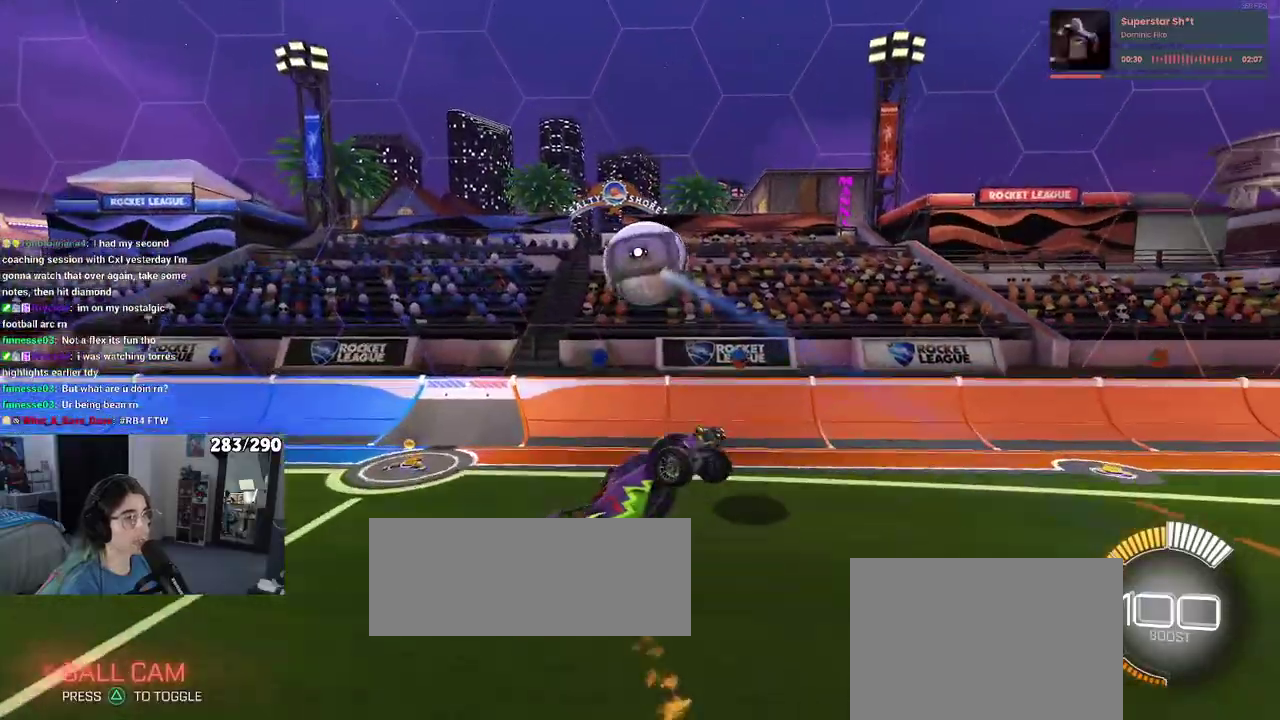
{"buttons": [], "left_stick": "center", "right_stick": "center", "events": [[233, "left_stick", "center"], [333, "left_stick", "up"], [467, "left_stick", "center"]]}
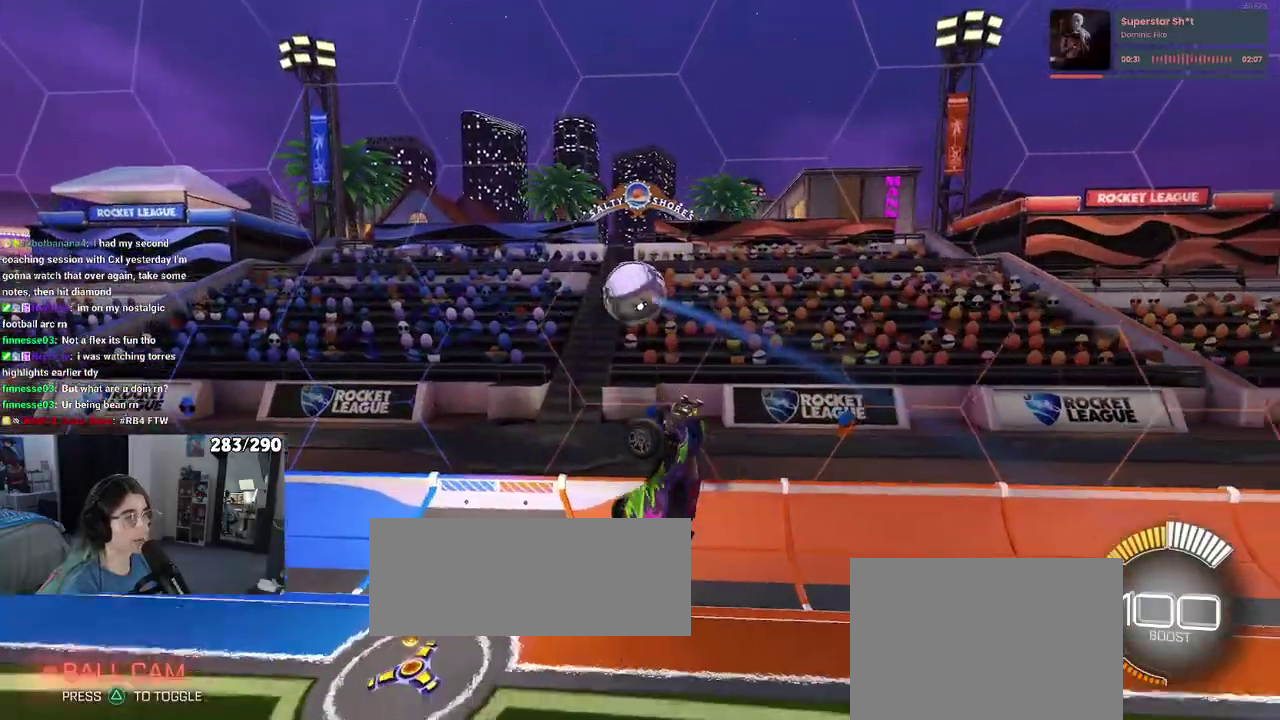
{"buttons": [], "left_stick": "up-left", "right_stick": "center", "events": [[117, "left_stick", "up-left"]]}
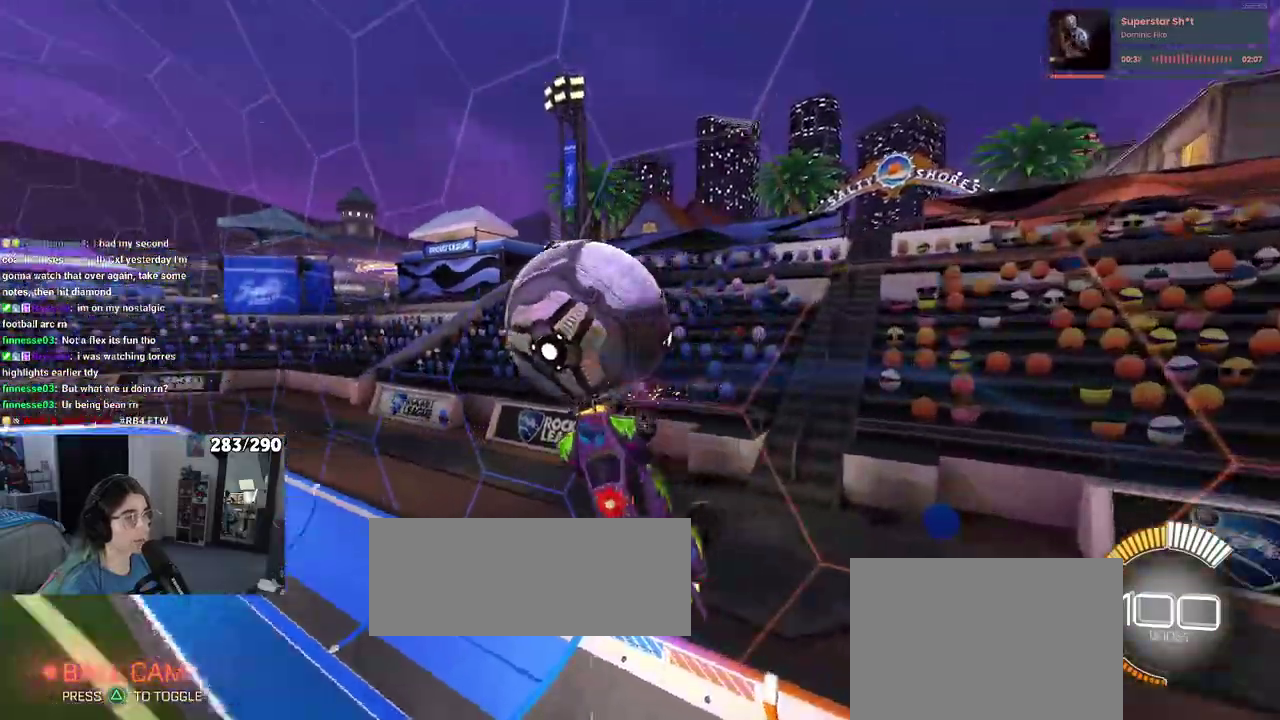
{"buttons": ["SQUARE"], "left_stick": "right", "right_stick": "center", "events": [[417, "left_stick", "right"], [433, "SQUARE", "down"]]}
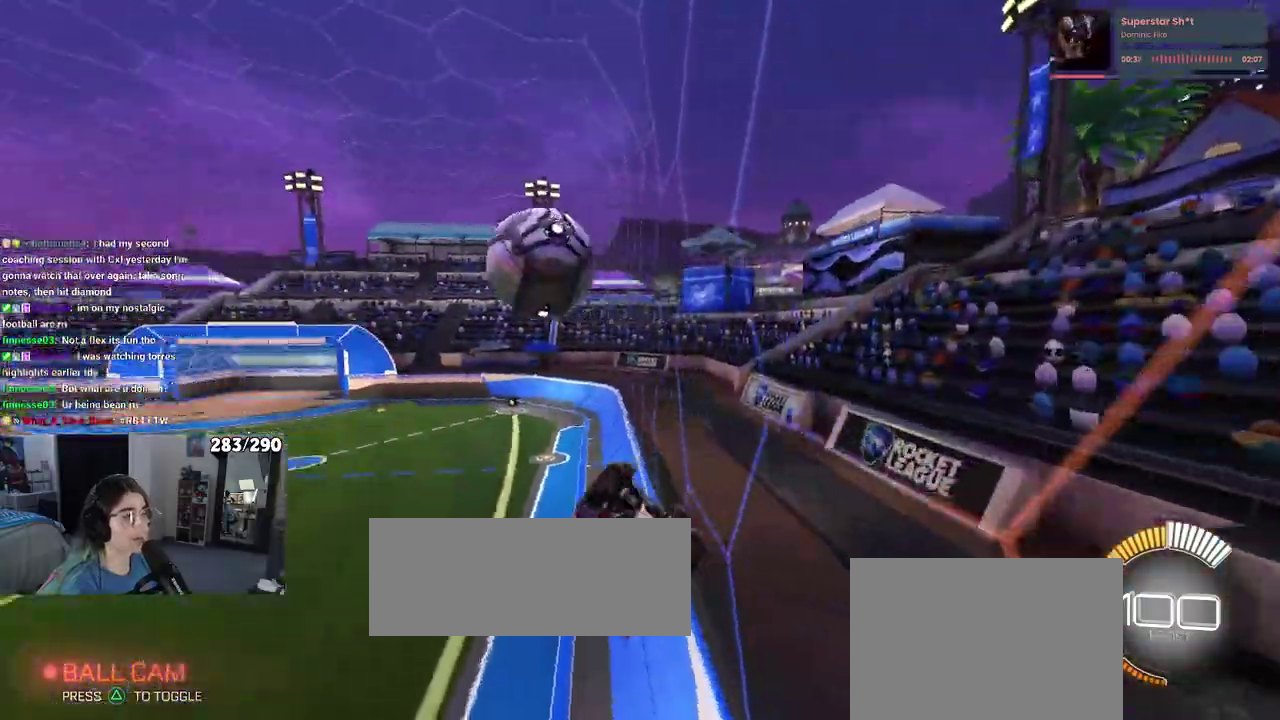
{"buttons": [], "left_stick": "center", "right_stick": "center", "events": [[83, "SQUARE", "up"], [183, "left_stick", "center"]]}
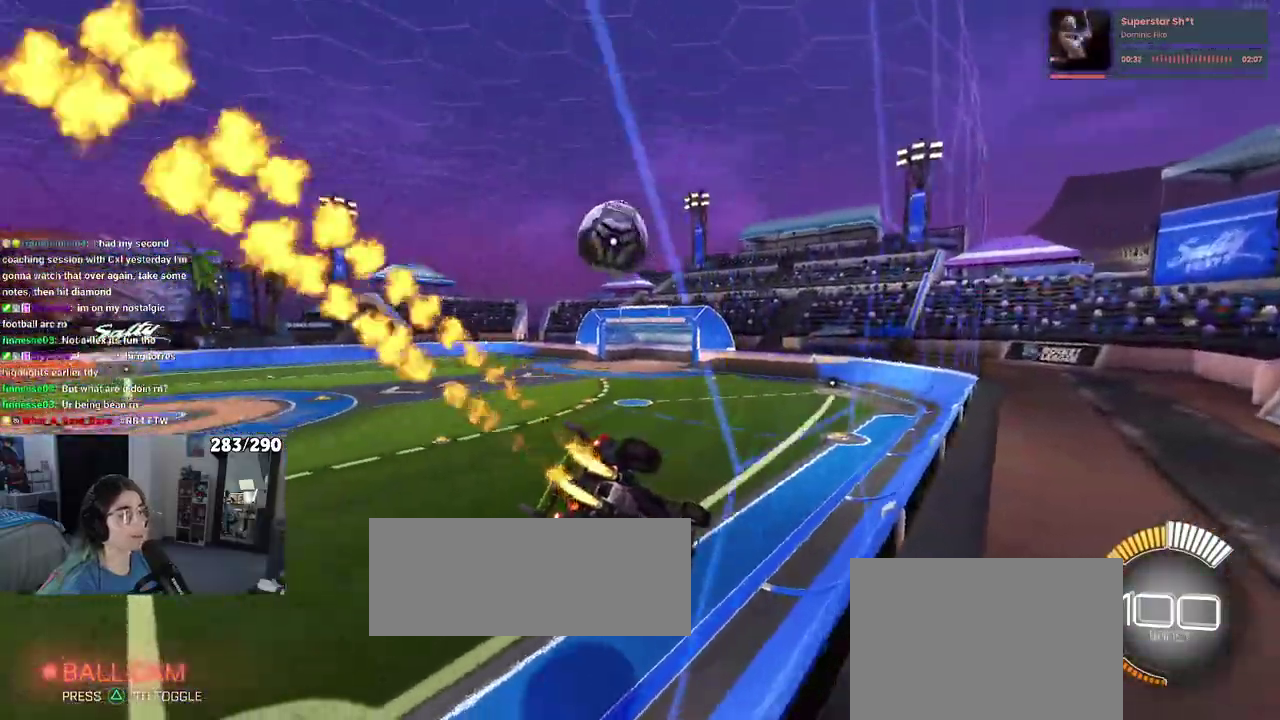
{"buttons": [], "left_stick": "center", "right_stick": "center", "events": [[117, "left_stick", "left"], [233, "left_stick", "center"]]}
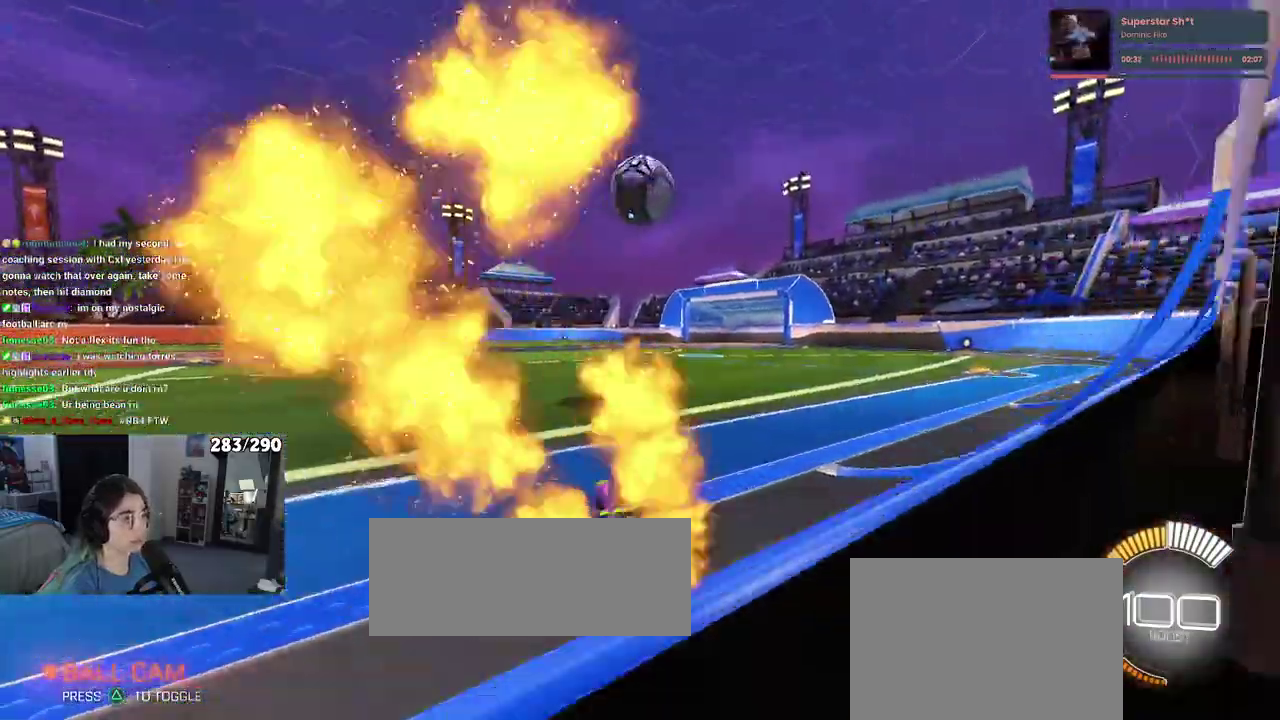
{"buttons": ["CROSS"], "left_stick": "down", "right_stick": "center", "events": [[100, "left_stick", "right"], [200, "left_stick", "center"], [383, "left_stick", "down-right"], [400, "CROSS", "down"], [433, "left_stick", "down"]]}
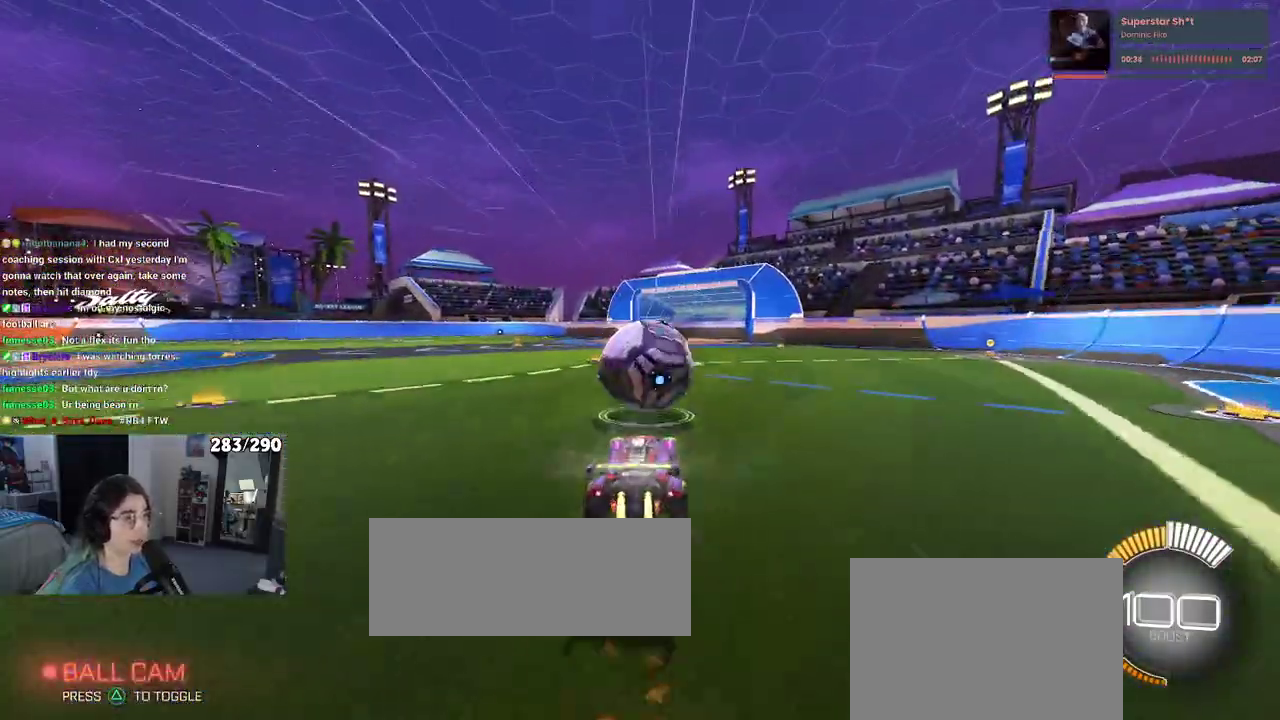
{"buttons": [], "left_stick": "up-left", "right_stick": "center", "events": [[17, "left_stick", "center"], [50, "CROSS", "up"], [150, "CROSS", "down"], [317, "CROSS", "up"], [433, "left_stick", "up-left"]]}
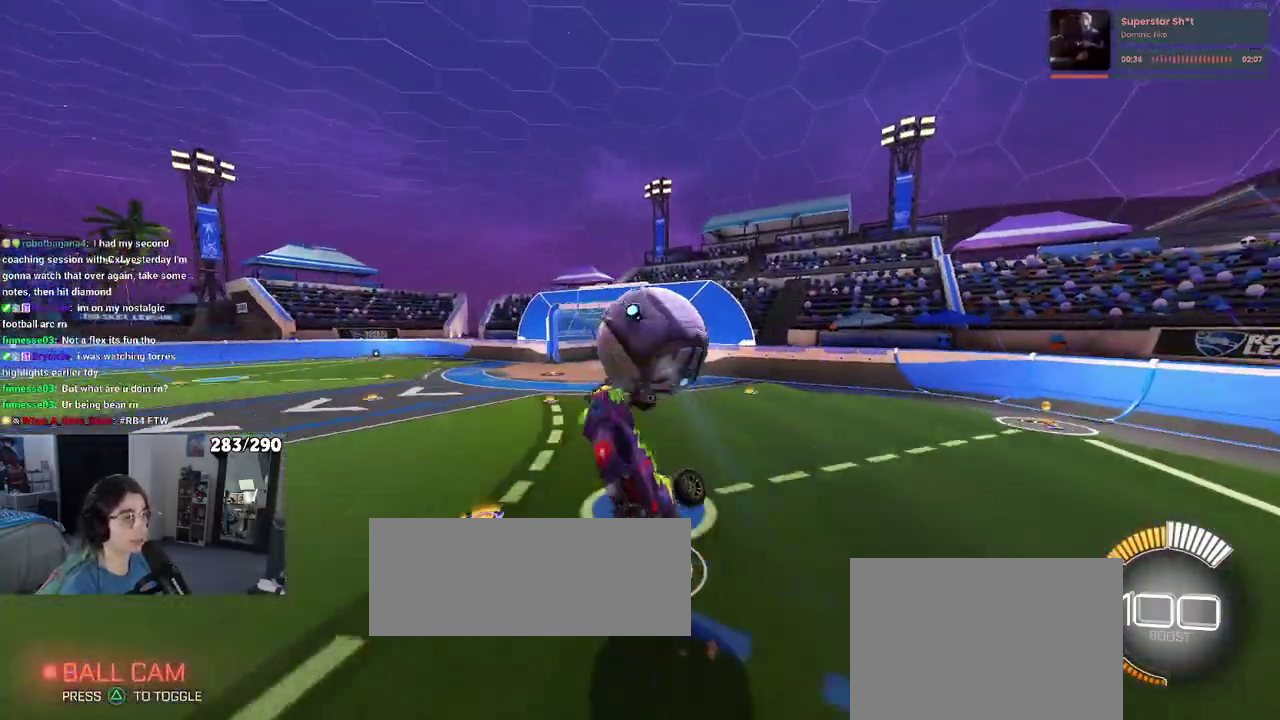
{"buttons": [], "left_stick": "down-right", "right_stick": "center", "events": [[117, "left_stick", "left"], [283, "left_stick", "down-left"], [400, "left_stick", "down"], [483, "left_stick", "down-right"]]}
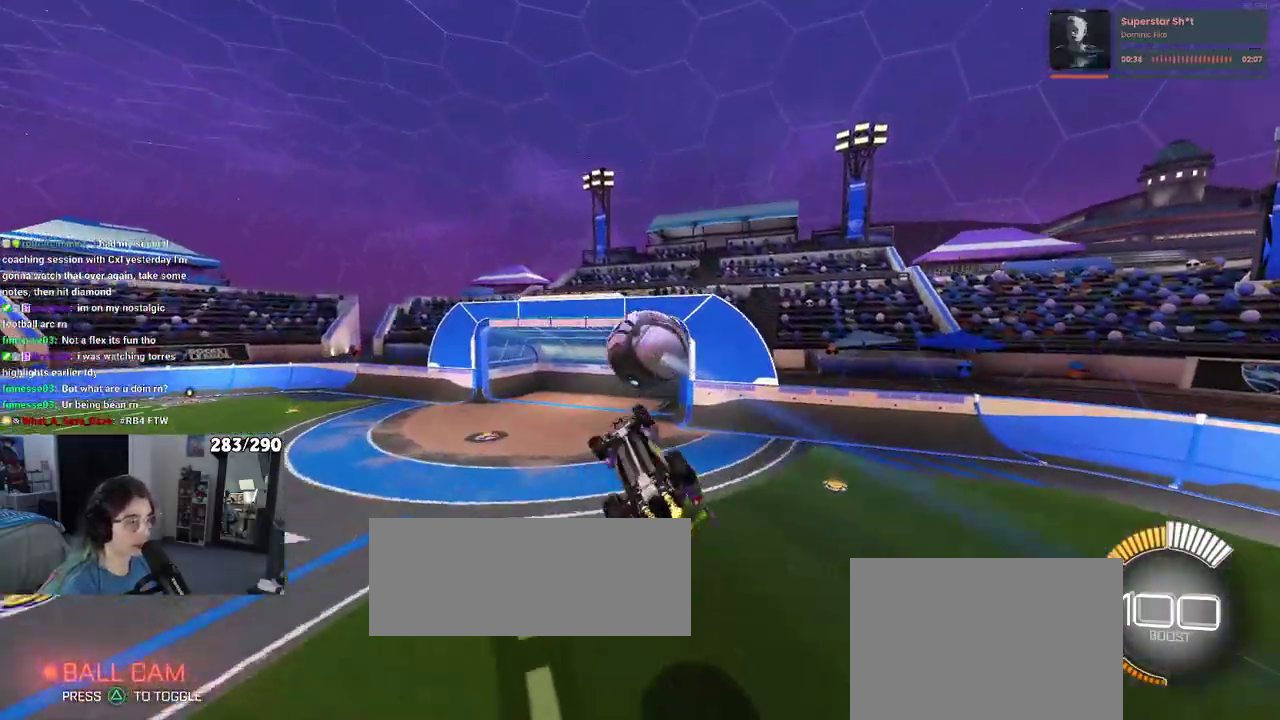
{"buttons": [], "left_stick": "up-right", "right_stick": "center", "events": [[167, "left_stick", "right"], [233, "left_stick", "up-right"]]}
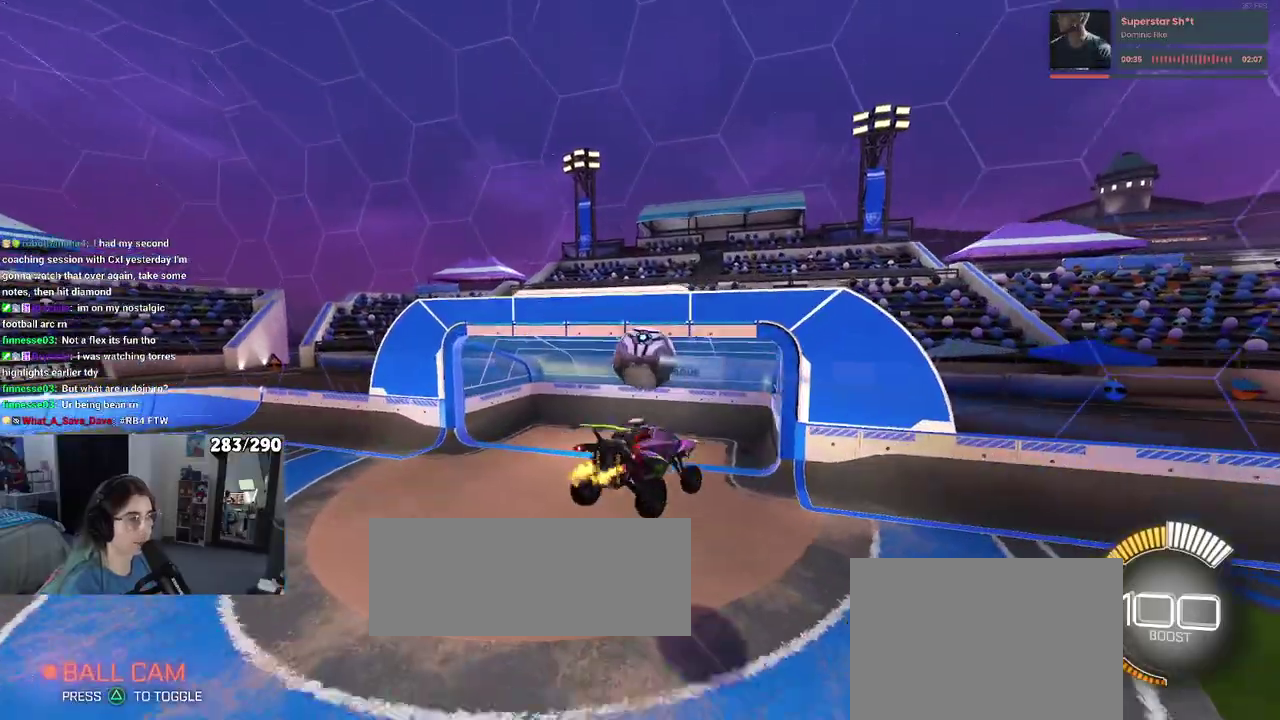
{"buttons": [], "left_stick": "right", "right_stick": "center", "events": [[150, "left_stick", "right"]]}
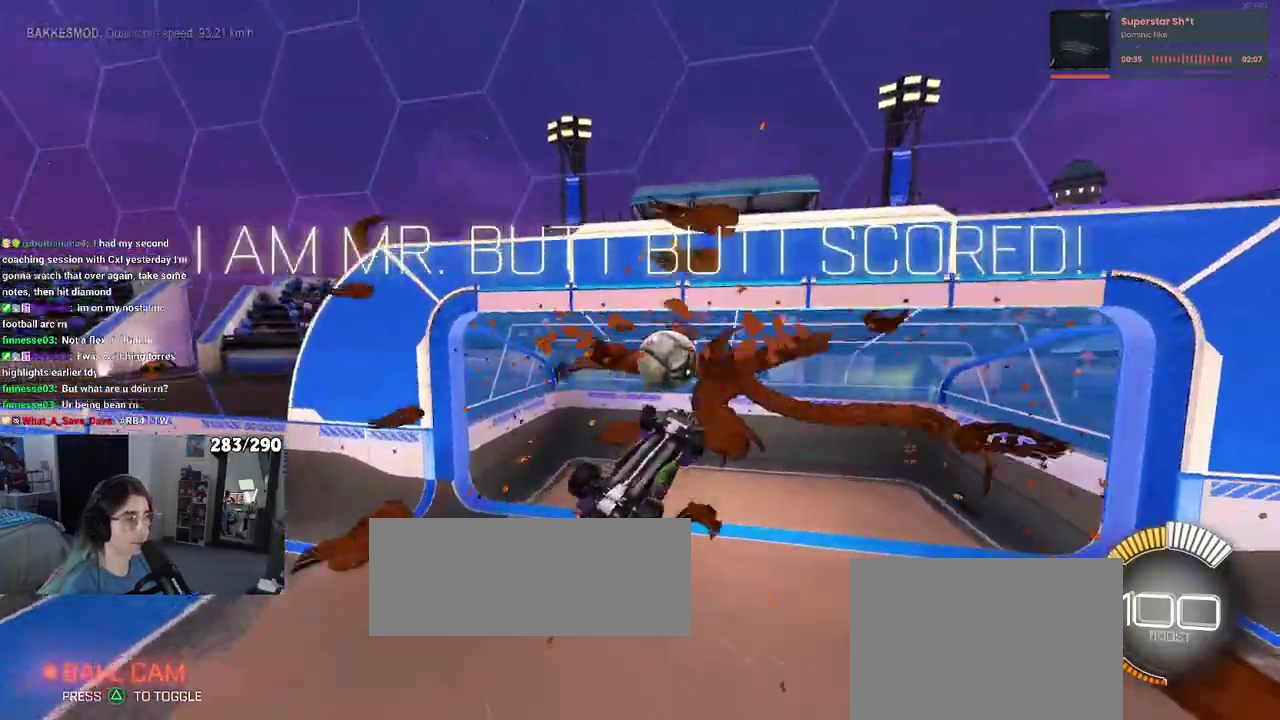
{"buttons": [], "left_stick": "center", "right_stick": "center", "events": [[67, "left_stick", "center"]]}
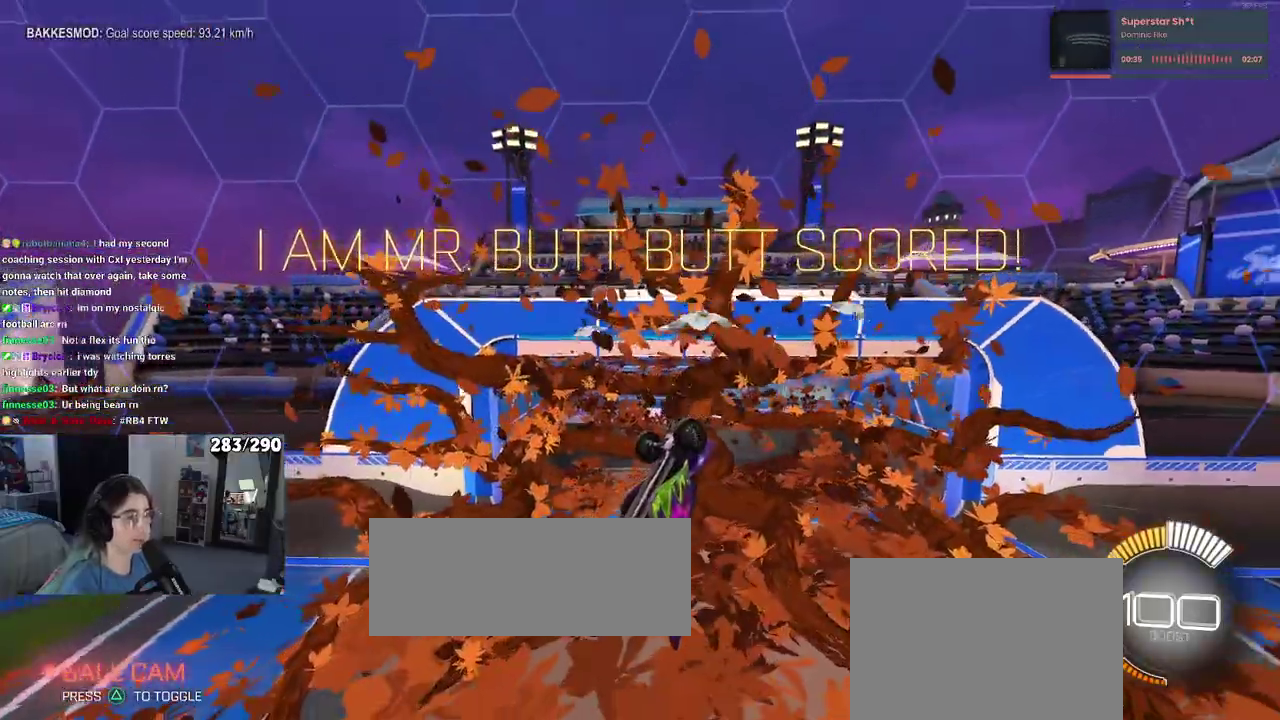
{"buttons": [], "left_stick": "center", "right_stick": "center", "events": [[317, "CROSS", "down"], [500, "CROSS", "up"]]}
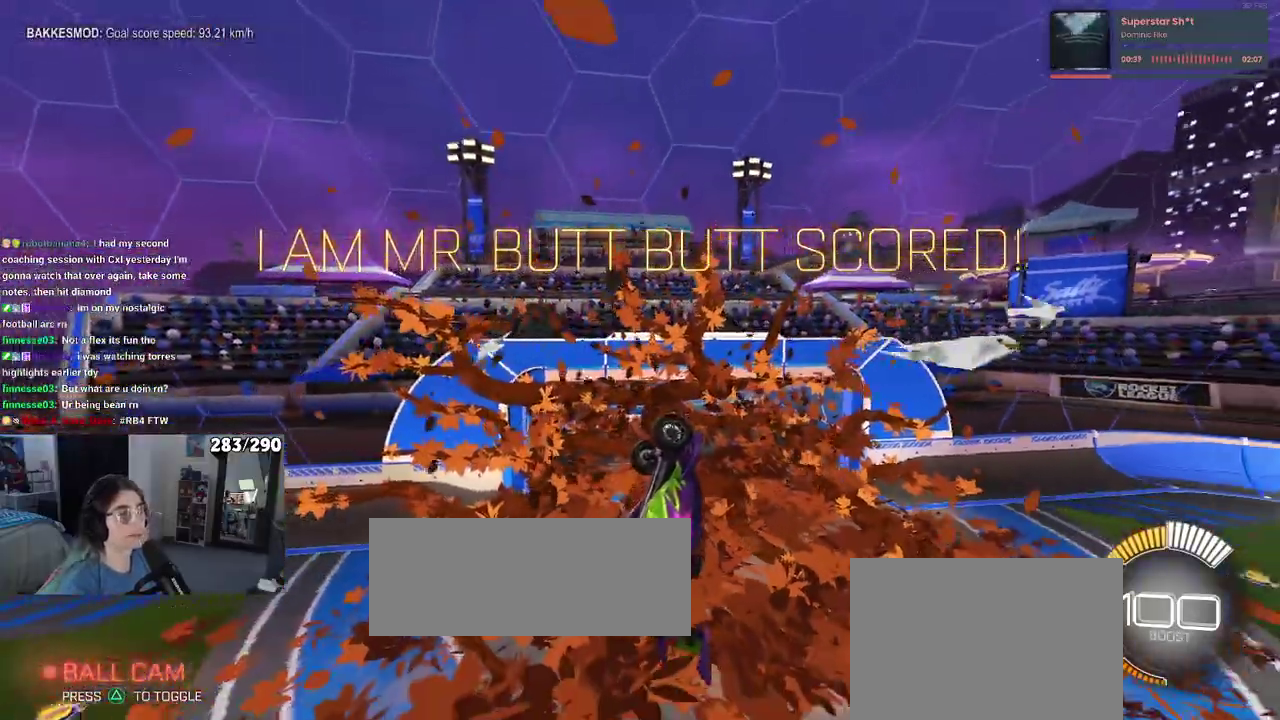
{"buttons": [], "left_stick": "center", "right_stick": "center", "events": []}
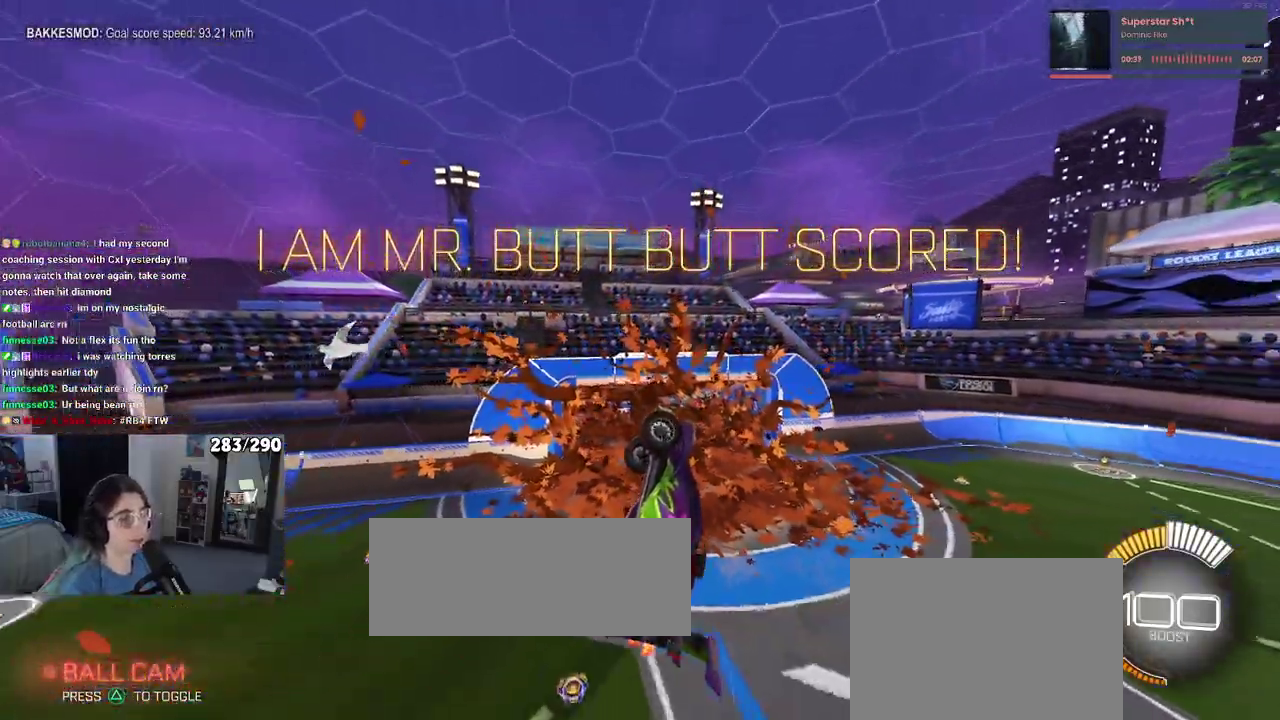
{"buttons": [], "left_stick": "center", "right_stick": "center", "events": []}
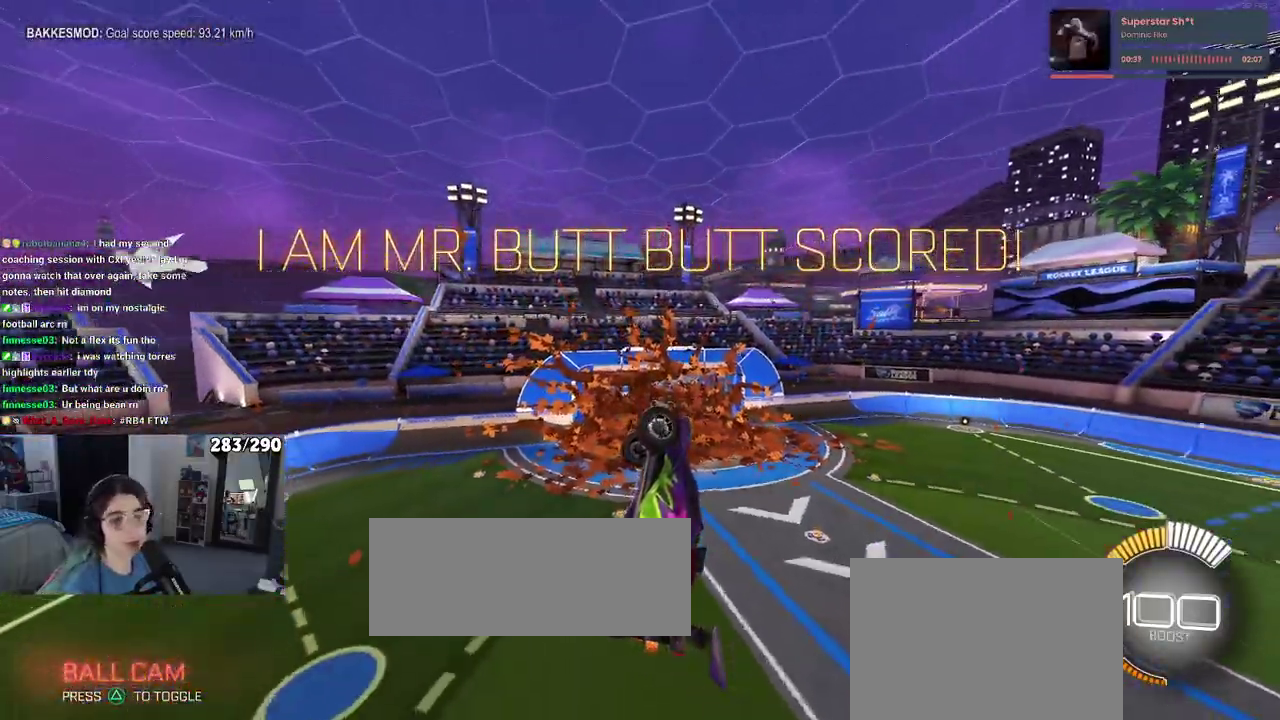
{"buttons": [], "left_stick": "center", "right_stick": "center", "events": []}
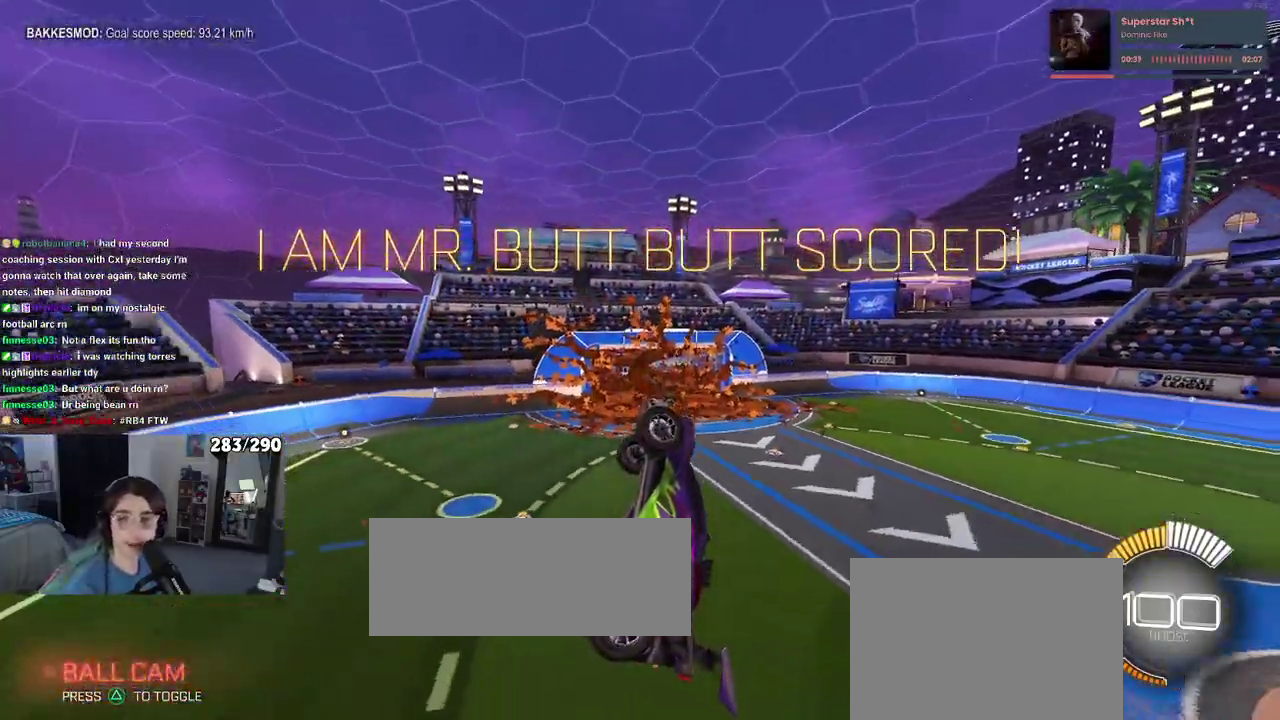
{"buttons": [], "left_stick": "center", "right_stick": "center", "events": []}
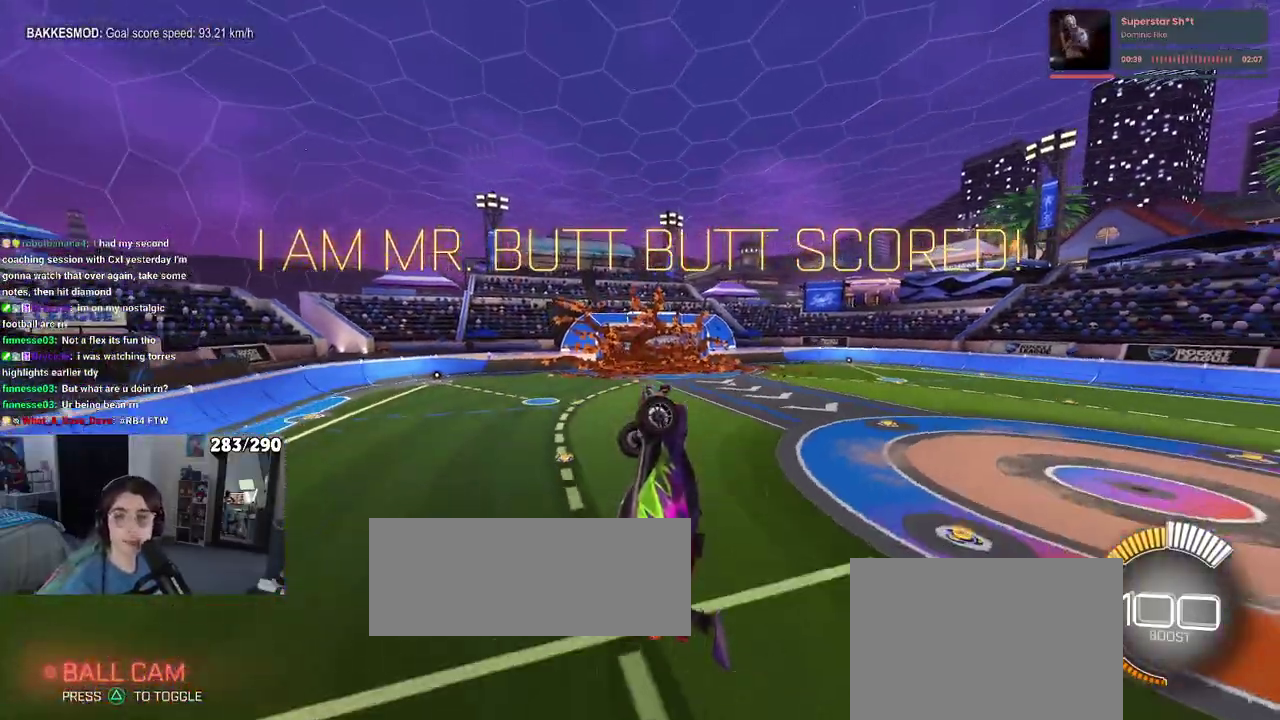
{"buttons": ["CROSS"], "left_stick": "center", "right_stick": "center", "events": [[217, "CROSS", "down"], [350, "CROSS", "up"], [433, "CROSS", "down"]]}
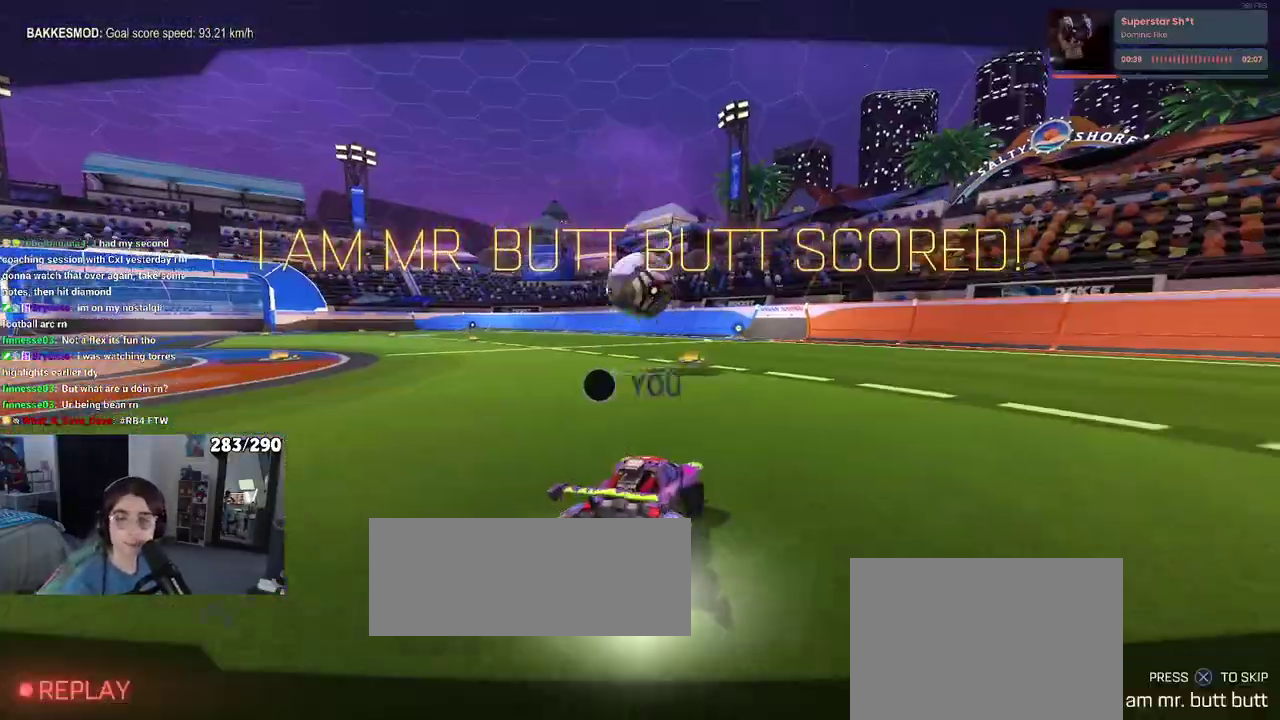
{"buttons": [], "left_stick": "center", "right_stick": "center", "events": [[17, "CROSS", "up"], [100, "CROSS", "down"], [200, "CROSS", "up"], [317, "CROSS", "down"], [383, "CROSS", "up"]]}
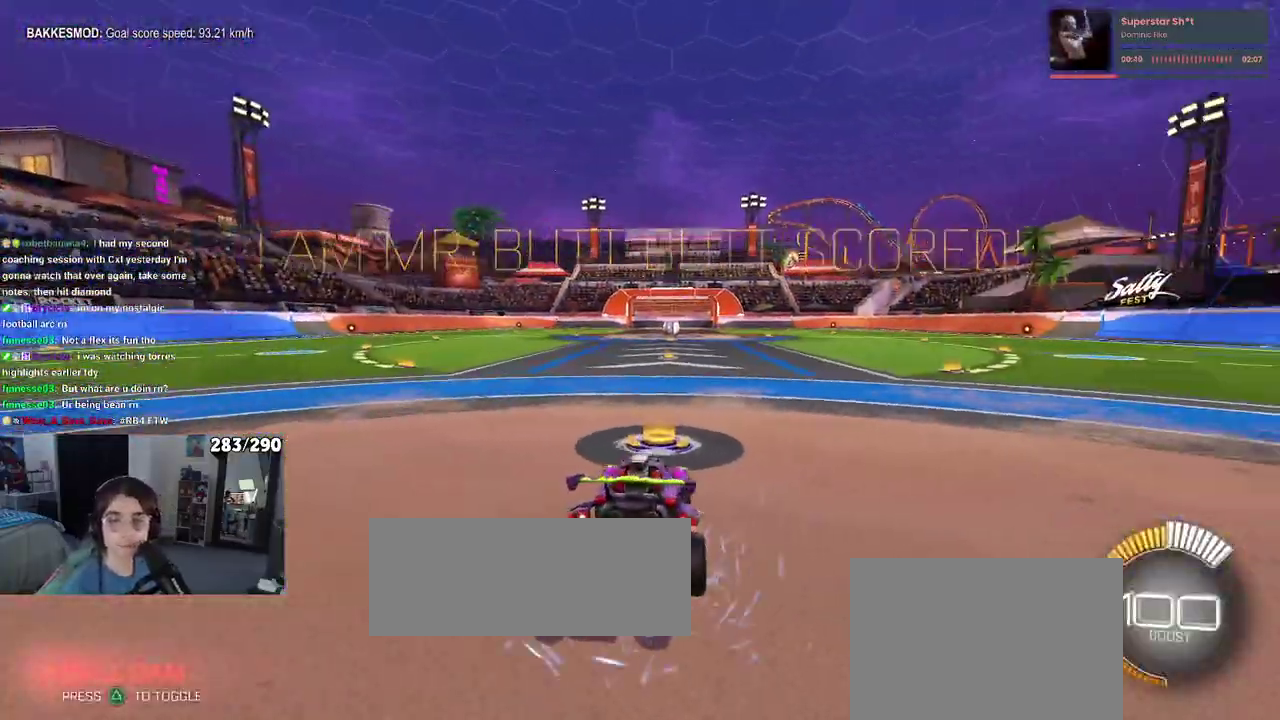
{"buttons": [], "left_stick": "center", "right_stick": "center", "events": []}
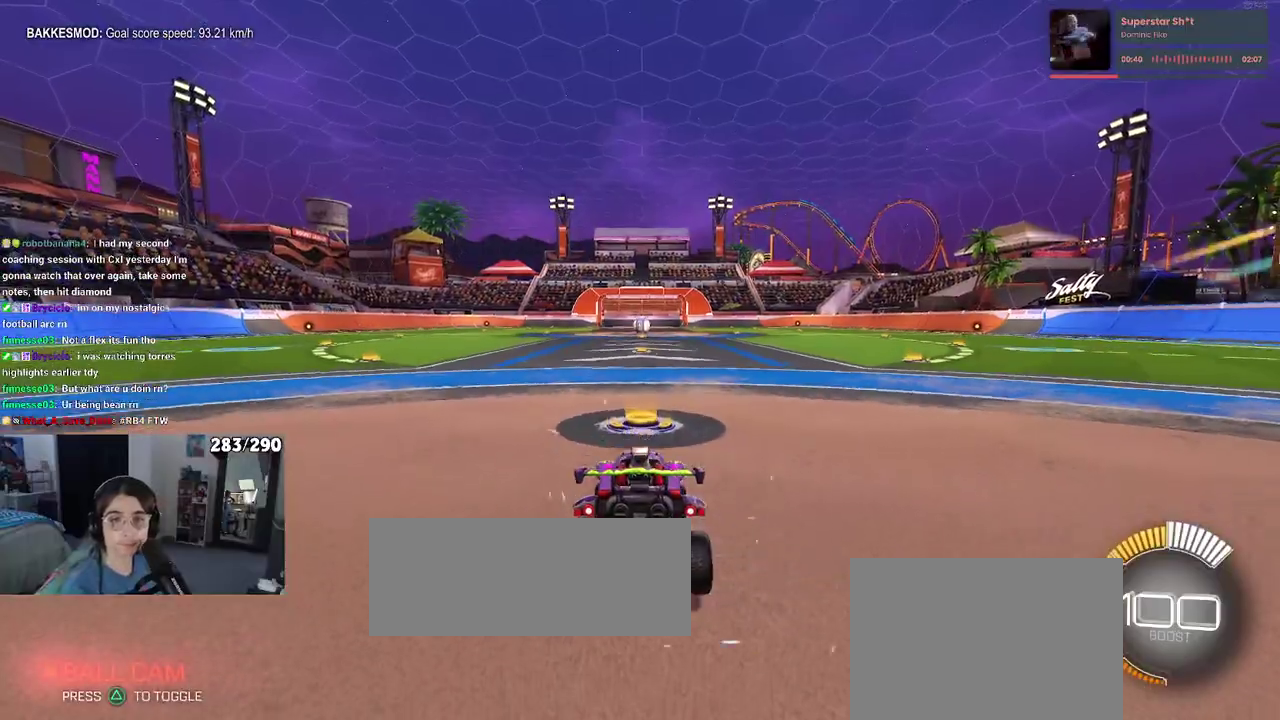
{"buttons": [], "left_stick": "center", "right_stick": "center", "events": []}